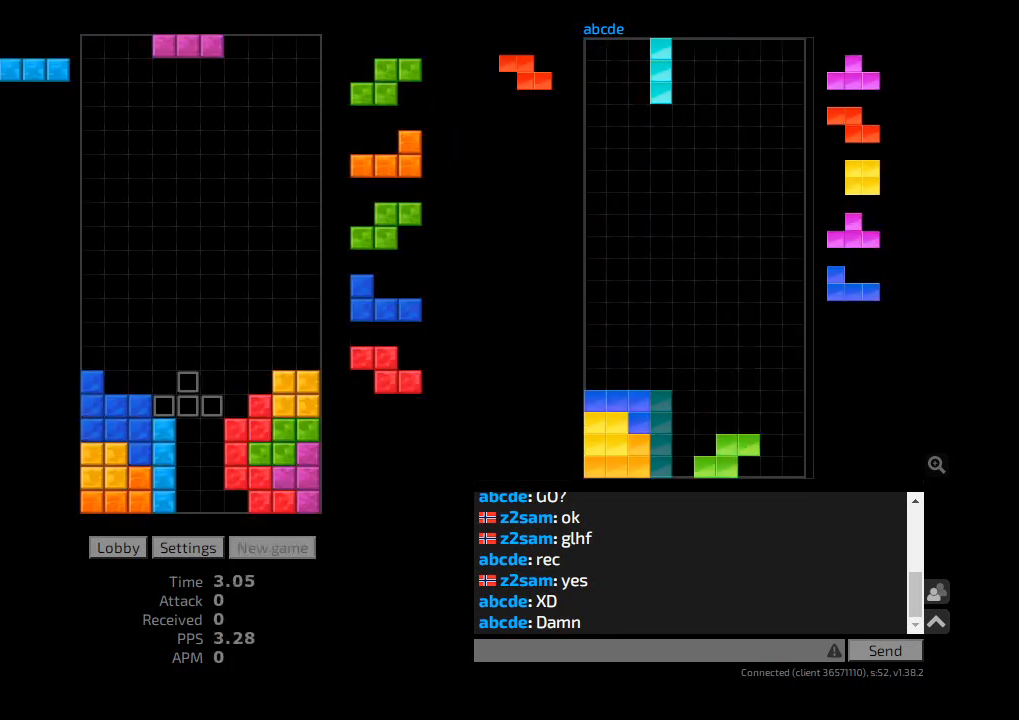
Gameplay with keyboard; each line is a JSON object with the keys held at the frame after it. "events" lists presses ("down") and releases ("up") of "ccw", "cw", "hd", "hl", "l", "r", "sam", "sd" and "z2" between this image and that frame as [ms after this image, input, new state], when the widget could be followed in between. No other keys are recorded. Mouse input is not recorded. Key names are as the overlay labels them; some are game actions (e.g. jump) rather than physical keys. Not read: other_keys.
{"keys": ["cw"], "events": [[67, "ccw", "down"], [67, "hl", "up"], [100, "l", "down"], [167, "ccw", "up"], [200, "l", "up"], [300, "cw", "down"], [333, "r", "down"], [367, "r", "up"], [400, "cw", "up"], [433, "cw", "down"], [433, "r", "down"], [467, "r", "up"]]}
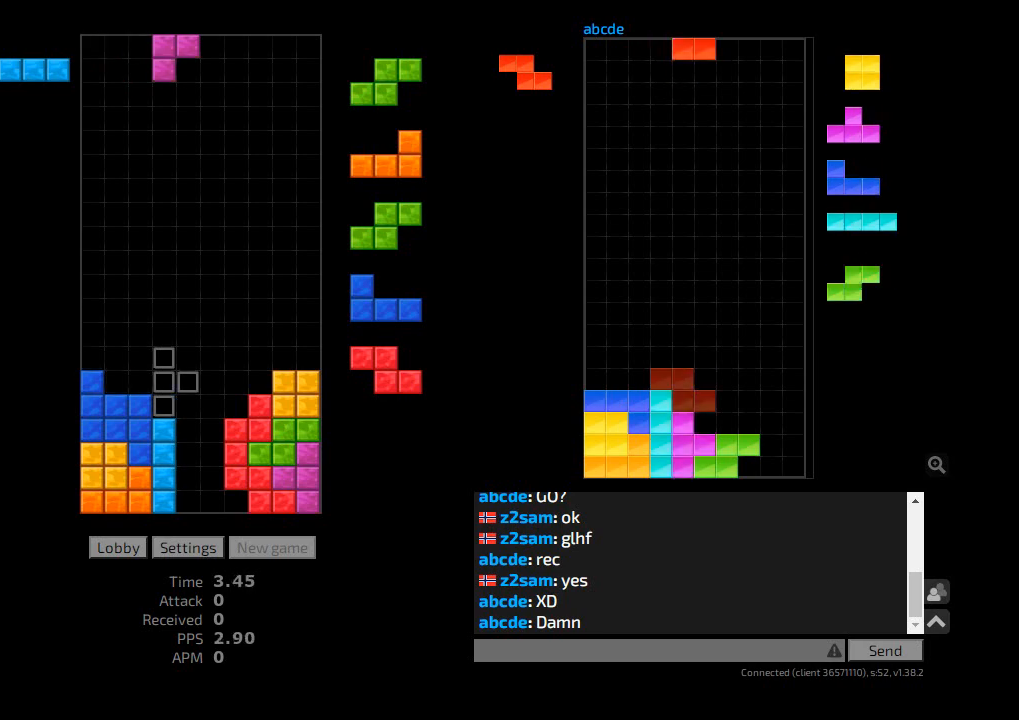
{"keys": [], "events": [[33, "cw", "up"], [67, "sd", "down"], [100, "r", "down"], [267, "ccw", "down"], [267, "r", "up"], [300, "sd", "up"], [333, "hd", "down"], [367, "ccw", "up"], [467, "hd", "up"]]}
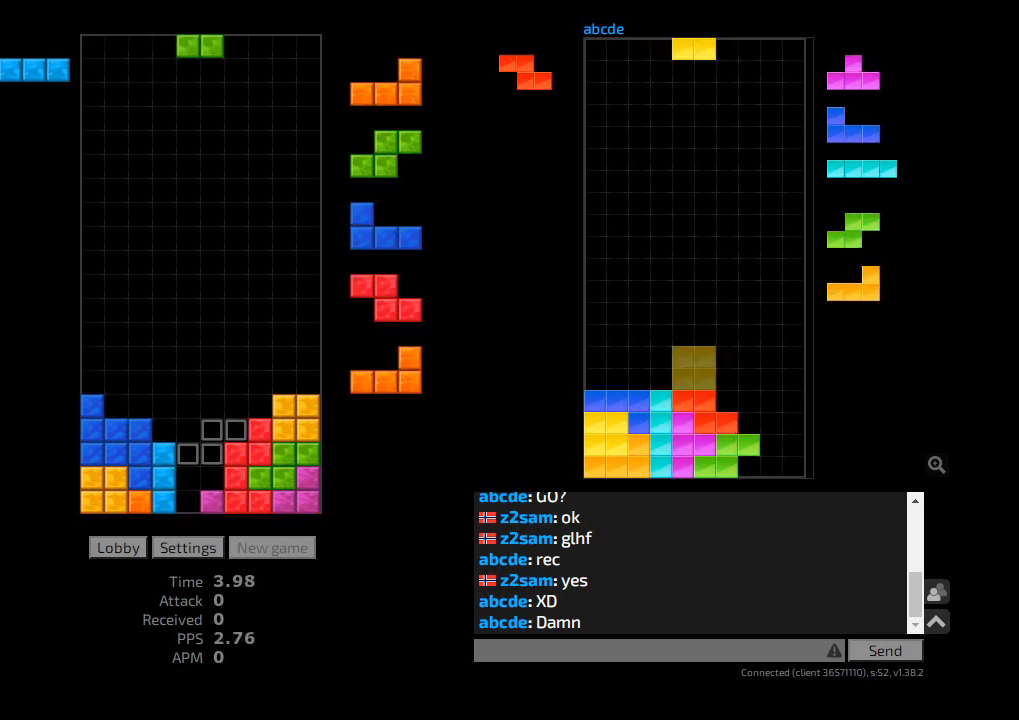
{"keys": ["hd"], "events": [[133, "r", "down"], [200, "r", "up"], [500, "hd", "down"]]}
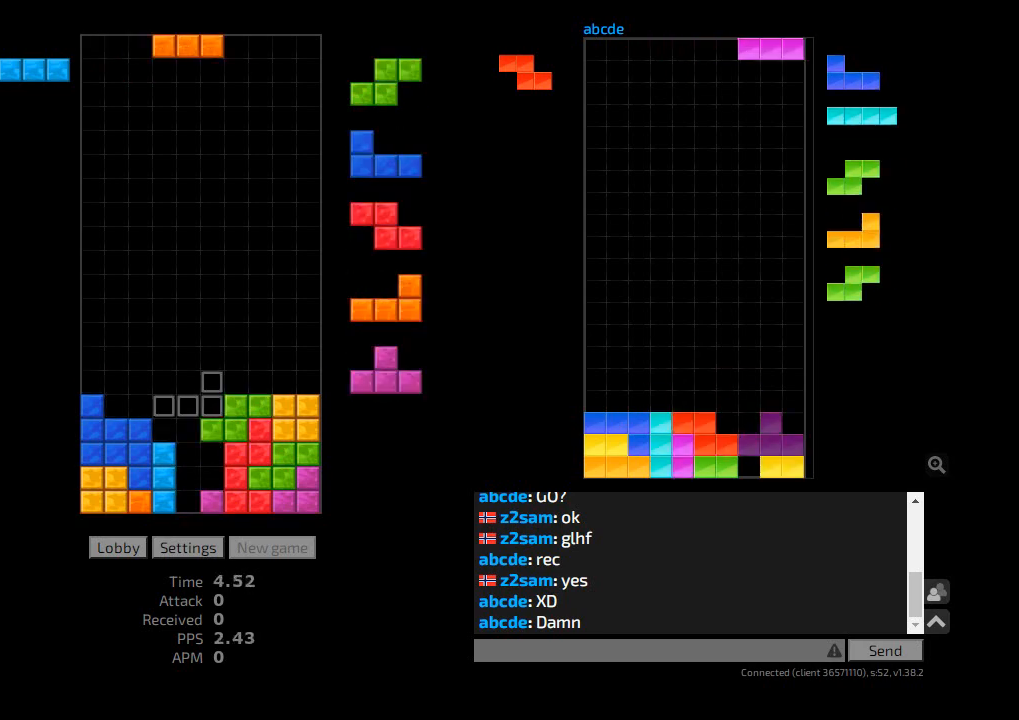
{"keys": ["r"], "events": [[133, "hd", "up"], [133, "l", "down"], [267, "l", "up"], [367, "r", "down"], [400, "cw", "down"], [400, "r", "up"], [500, "cw", "up"], [500, "r", "down"]]}
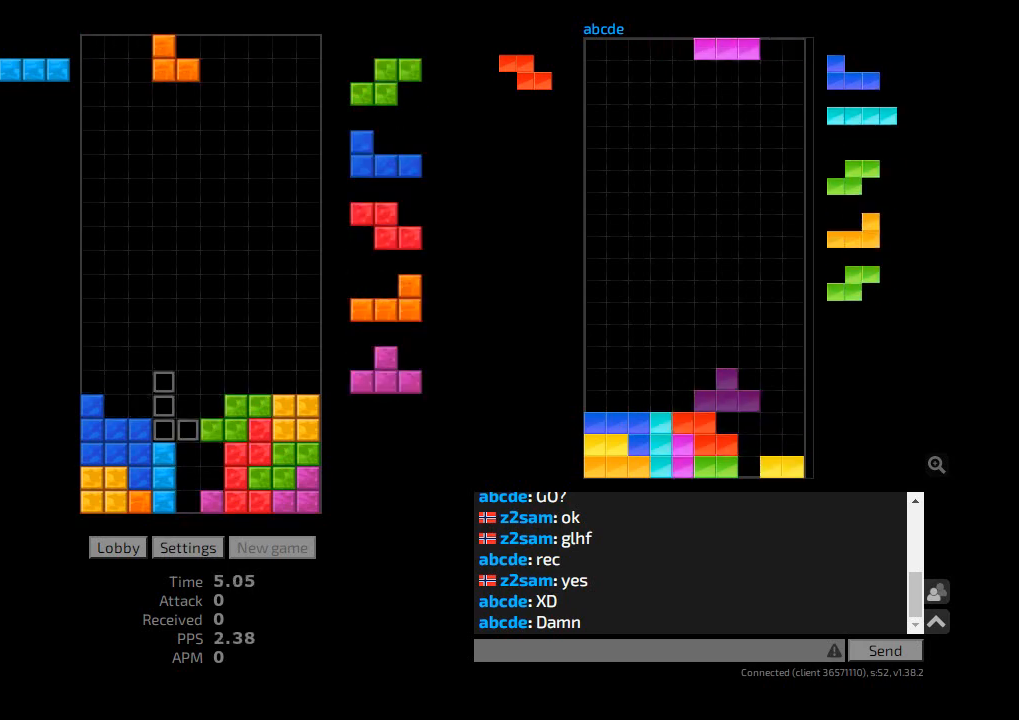
{"keys": ["hl"], "events": [[67, "r", "up"], [167, "hd", "down"], [300, "hd", "up"], [433, "hl", "down"]]}
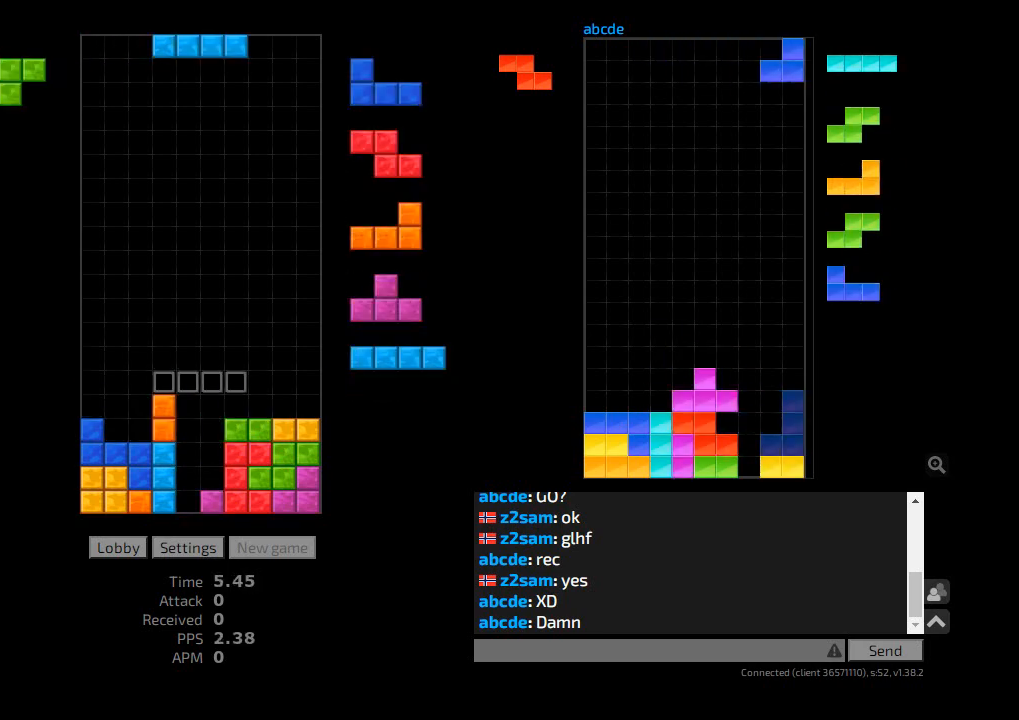
{"keys": ["r"], "events": [[67, "hl", "up"], [333, "hd", "down"], [433, "ccw", "down"], [433, "r", "down"], [467, "hd", "up"], [500, "ccw", "up"]]}
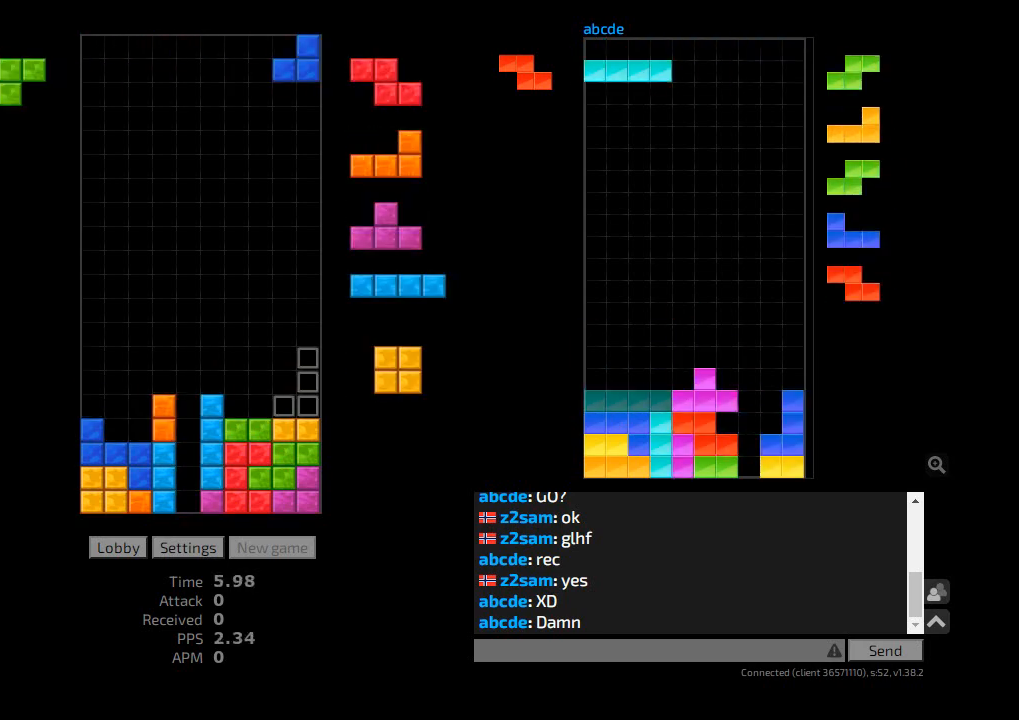
{"keys": [], "events": [[67, "hd", "down"], [100, "hl", "down"], [167, "hd", "up"], [233, "hl", "up"], [233, "l", "down"], [233, "r", "up"], [267, "l", "up"], [300, "hd", "down"], [367, "r", "down"], [400, "hd", "up"], [433, "r", "up"]]}
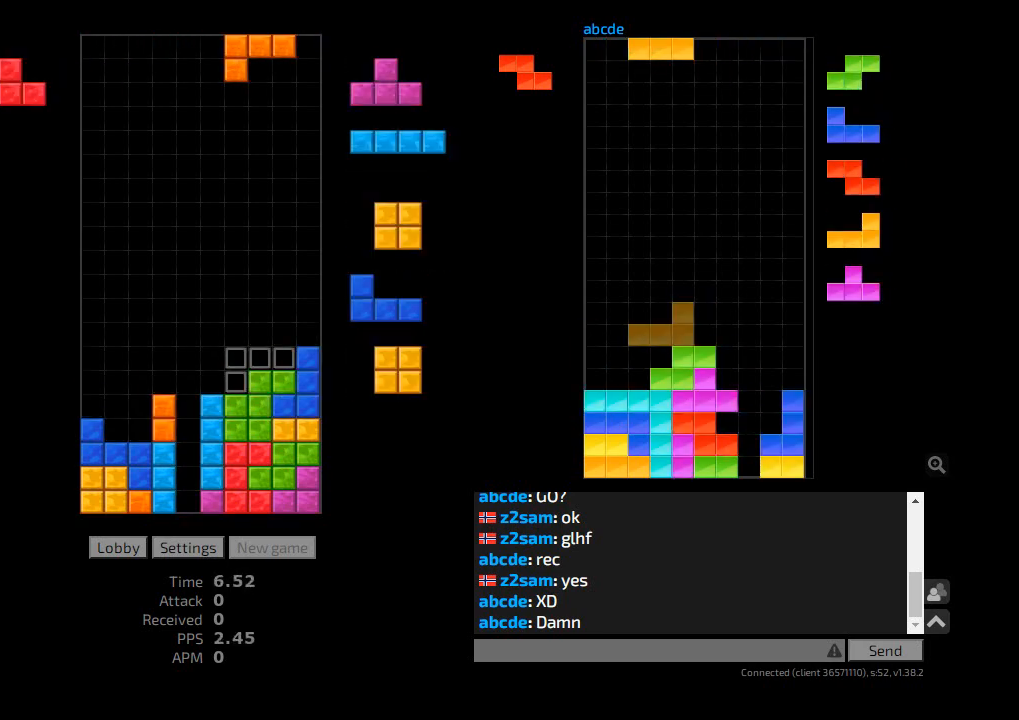
{"keys": ["l"], "events": [[167, "hd", "down"], [200, "hl", "down"], [267, "l", "down"], [300, "hd", "up"], [367, "hl", "up"], [400, "hd", "down"], [500, "hd", "up"]]}
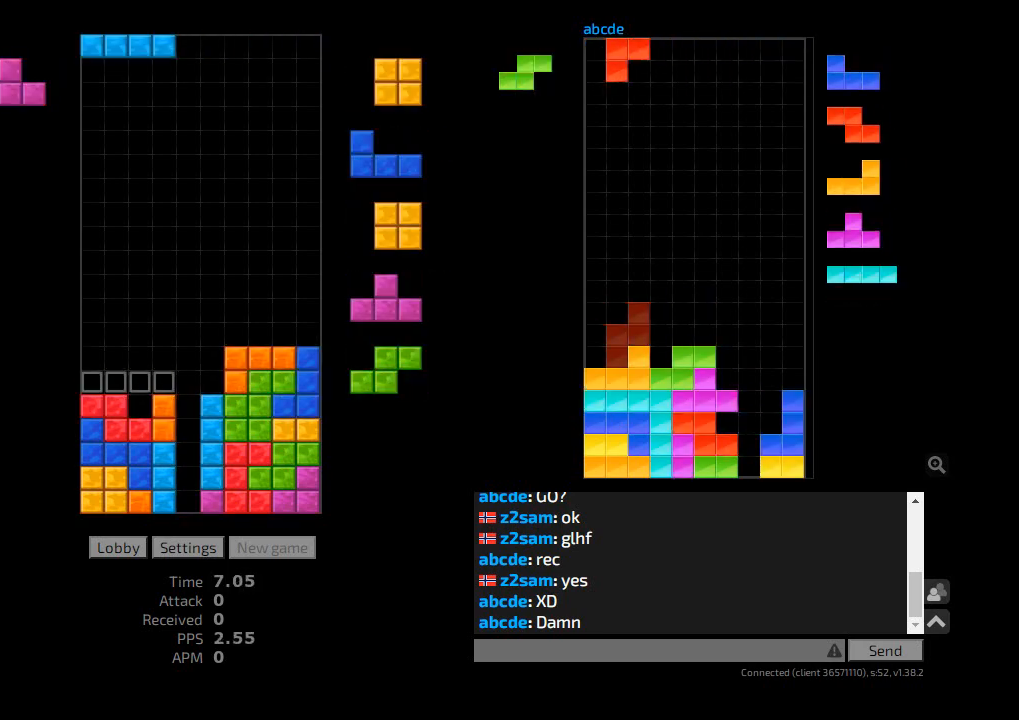
{"keys": ["hd"], "events": [[100, "l", "up"], [167, "cw", "down"], [200, "hd", "down"], [300, "cw", "up"], [300, "l", "down"], [333, "hd", "up"], [400, "l", "up"], [433, "hd", "down"]]}
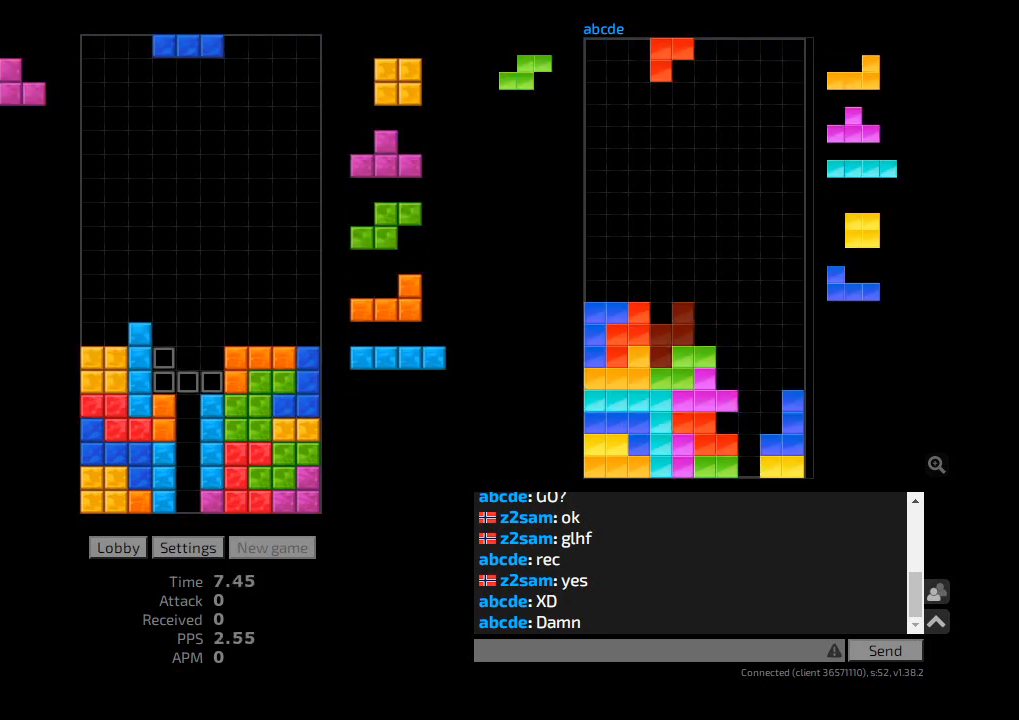
{"keys": ["ccw", "hd", "sd"], "events": [[33, "hl", "down"], [67, "hd", "up"], [100, "cw", "down"], [100, "r", "down"], [133, "r", "up"], [167, "hl", "up"], [233, "hd", "down"], [267, "cw", "up"], [300, "l", "down"], [333, "hd", "up"], [400, "l", "up"], [433, "hd", "down"], [467, "ccw", "down"], [500, "sd", "down"]]}
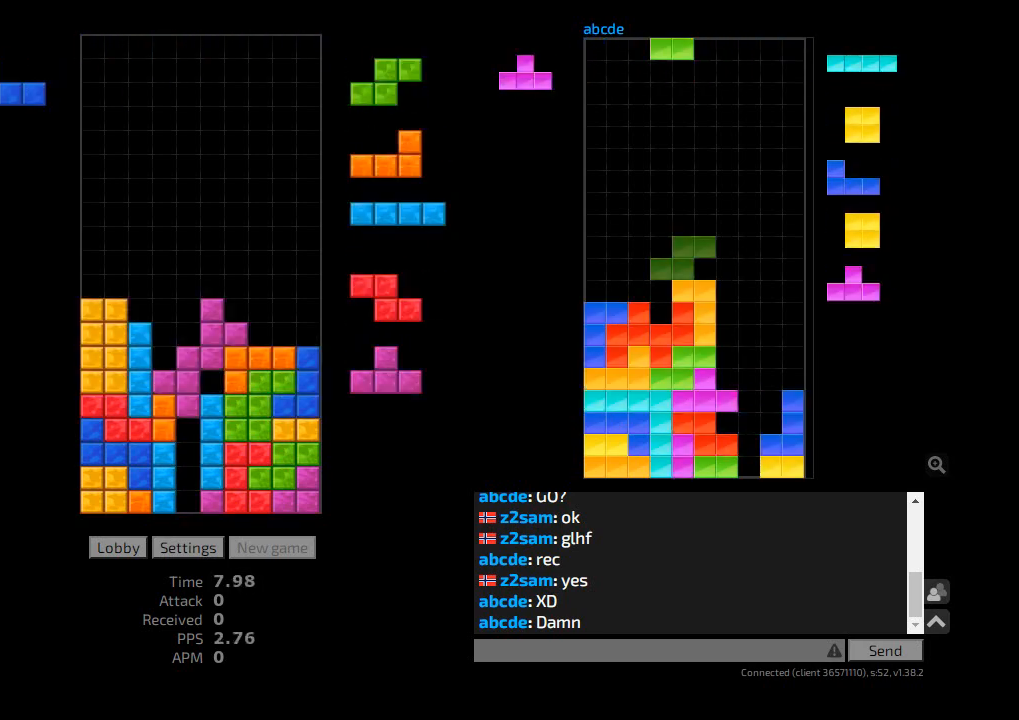
{"keys": ["hd"], "events": [[33, "hd", "up"], [67, "ccw", "up"], [133, "ccw", "down"], [133, "sd", "up"], [167, "ccw", "up"], [167, "hd", "down"], [300, "hl", "down"], [333, "hd", "up"], [367, "r", "down"], [433, "hl", "up"], [467, "r", "up"], [500, "hd", "down"]]}
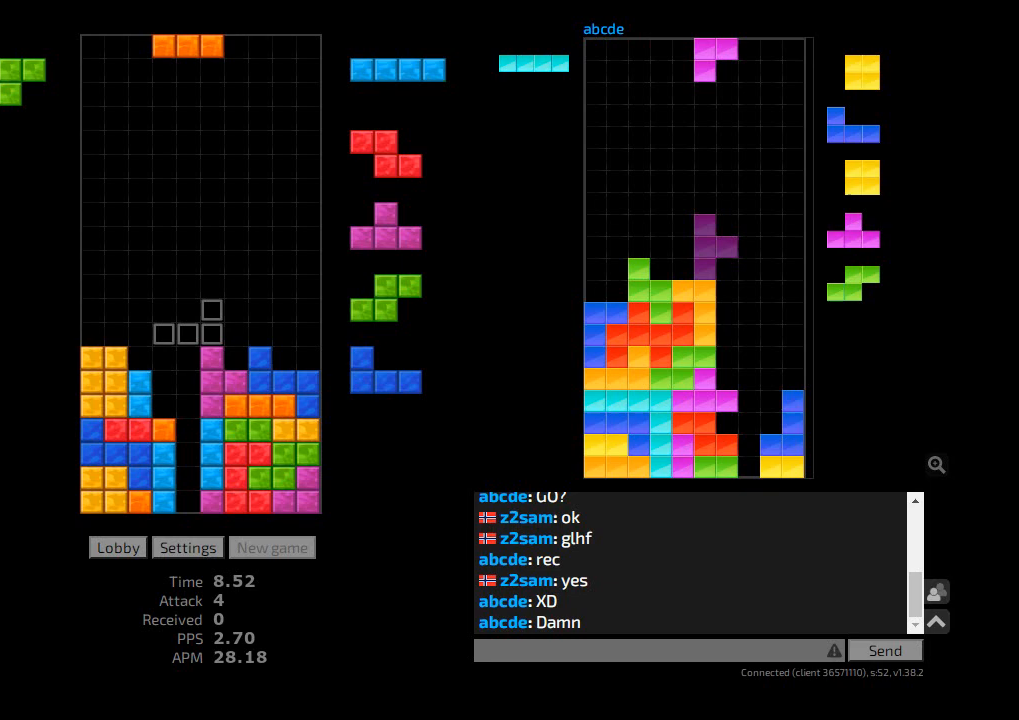
{"keys": [], "events": [[67, "ccw", "down"], [67, "l", "down"], [100, "hd", "up"], [133, "ccw", "up"], [133, "l", "up"], [167, "hd", "down"], [300, "hd", "up"]]}
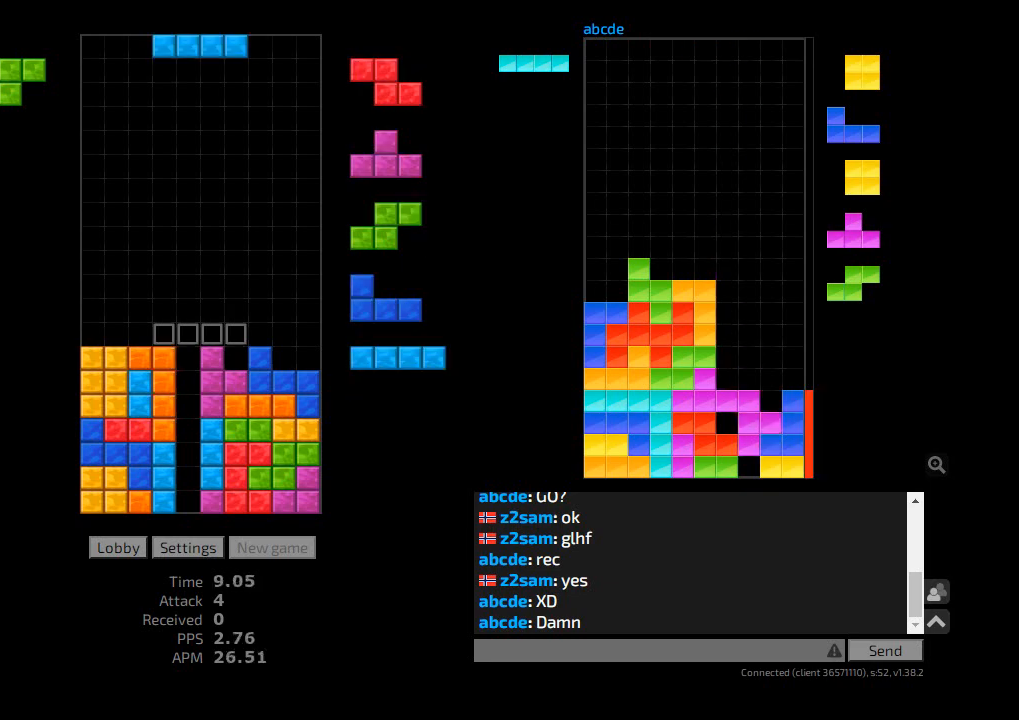
{"keys": ["l"], "events": [[33, "ccw", "down"], [100, "ccw", "up"], [133, "hd", "down"], [233, "r", "down"], [300, "hd", "up"], [367, "r", "up"], [500, "l", "down"]]}
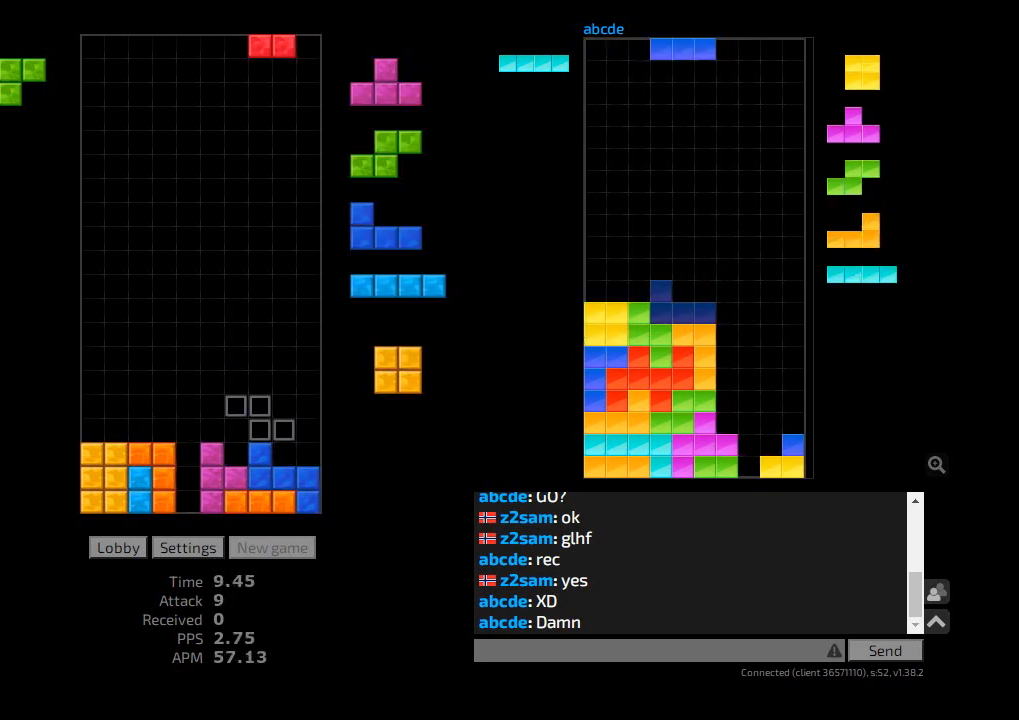
{"keys": ["hl", "l", "r"], "events": [[67, "l", "up"], [133, "ccw", "down"], [200, "ccw", "up"], [333, "hd", "down"], [367, "hl", "down"], [400, "l", "down"], [467, "hd", "up"], [500, "r", "down"]]}
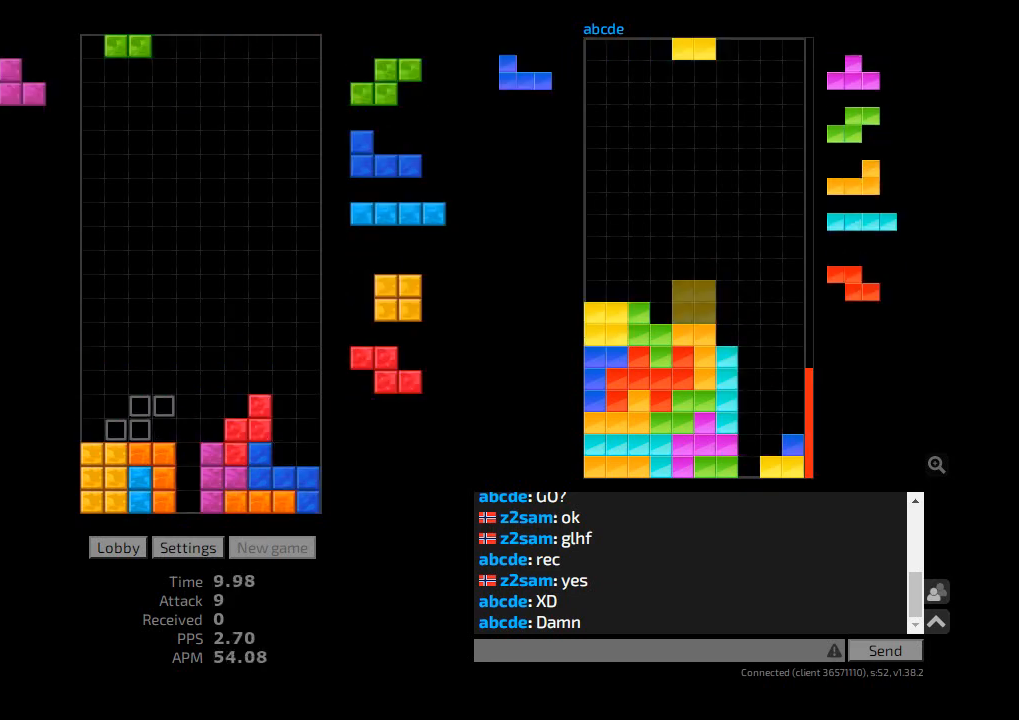
{"keys": ["ccw", "hd", "r"], "events": [[33, "hl", "up"], [33, "l", "up"], [67, "r", "up"], [267, "hd", "down"], [300, "hl", "down"], [367, "cw", "down"], [367, "l", "down"], [400, "hd", "up"], [433, "hl", "up"], [467, "cw", "up"], [467, "hd", "down"], [467, "l", "up"], [500, "ccw", "down"], [500, "r", "down"]]}
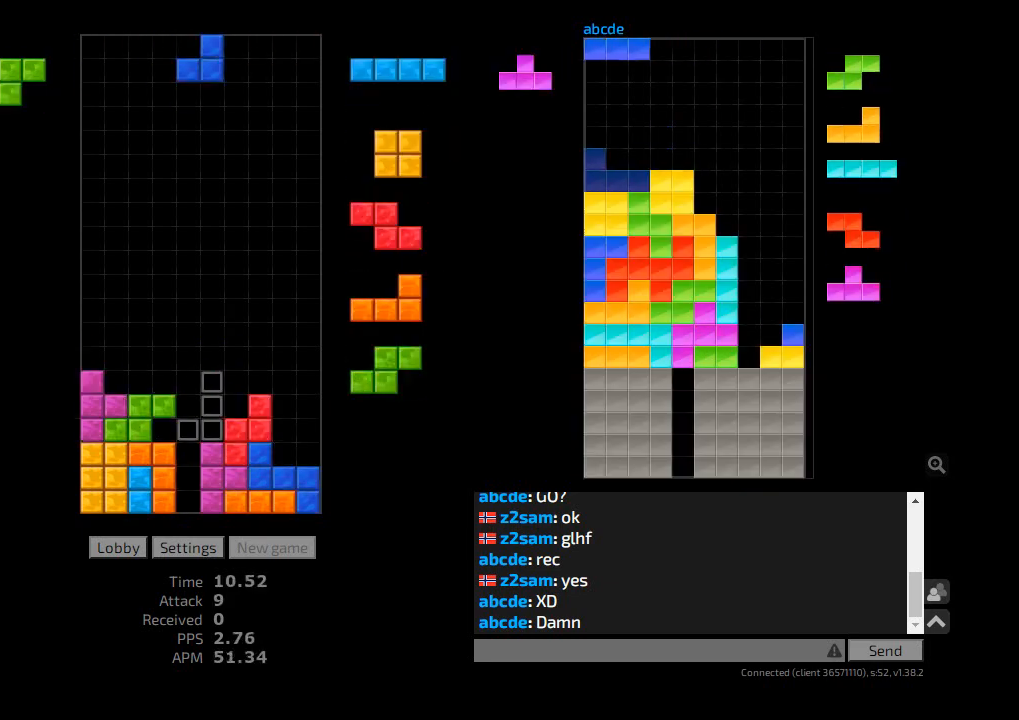
{"keys": ["hd", "hl", "r"], "events": [[67, "hd", "up"], [100, "ccw", "up"], [133, "hd", "down"], [167, "hl", "down"], [200, "r", "up"], [267, "hd", "up"], [267, "l", "down"], [300, "ccw", "down"], [333, "hl", "up"], [400, "ccw", "up"], [433, "hd", "down"], [433, "l", "up"], [500, "hl", "down"], [500, "r", "down"]]}
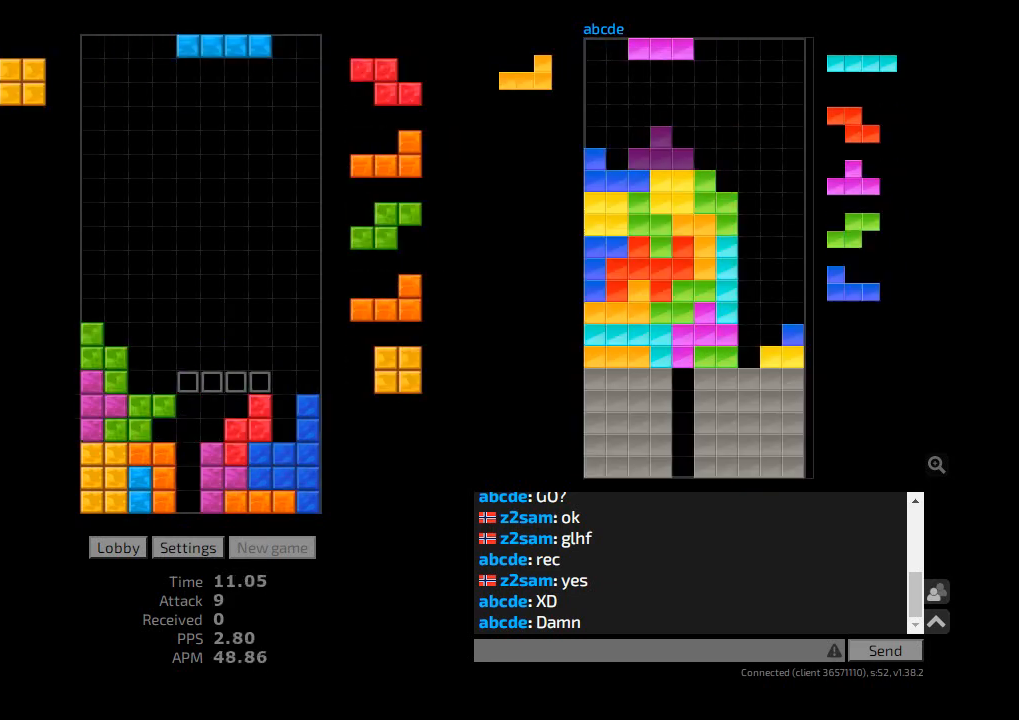
{"keys": ["cw", "hd", "hl", "r"], "events": [[33, "cw", "down"], [67, "hd", "up"], [133, "cw", "up"], [133, "hl", "up"], [133, "l", "down"], [133, "r", "up"], [167, "hd", "down"], [167, "l", "up"], [233, "hl", "down"], [267, "l", "down"], [300, "hd", "up"], [300, "l", "up"], [333, "hl", "up"], [367, "l", "down"], [433, "hd", "down"], [433, "l", "up"], [467, "hl", "down"], [500, "cw", "down"], [500, "r", "down"]]}
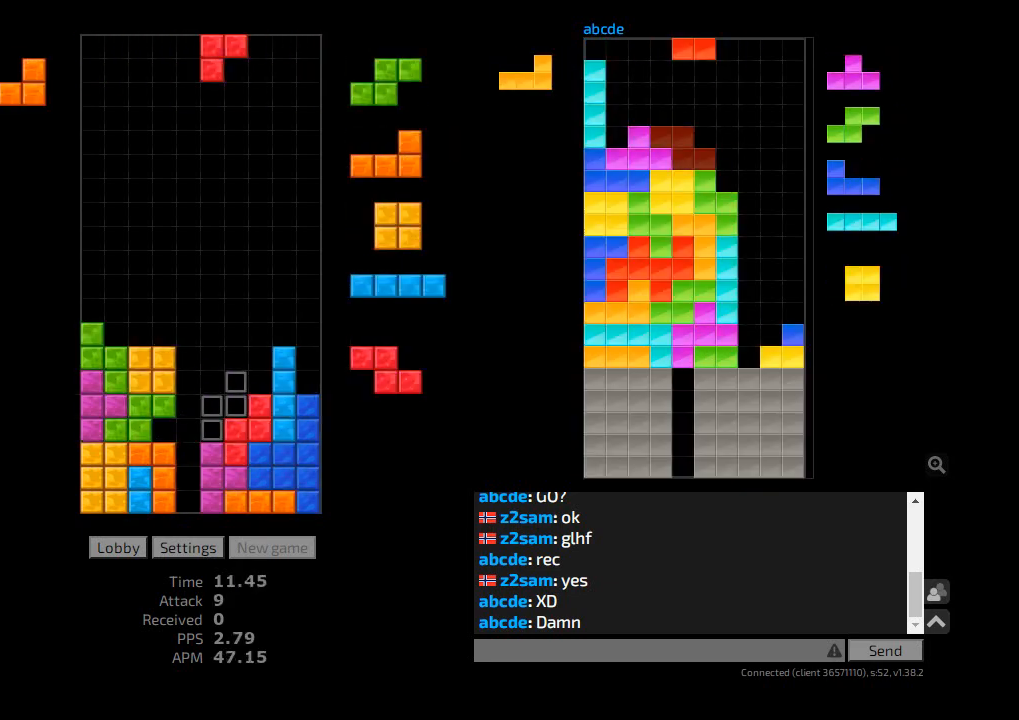
{"keys": ["hd"], "events": [[33, "hd", "up"], [67, "r", "up"], [100, "cw", "up"], [133, "hl", "up"], [133, "r", "down"], [167, "r", "up"], [200, "hd", "down"], [233, "hl", "down"], [267, "ccw", "down"], [267, "r", "down"], [300, "hd", "up"], [367, "ccw", "up"], [367, "hl", "up"], [367, "r", "up"], [467, "hd", "down"]]}
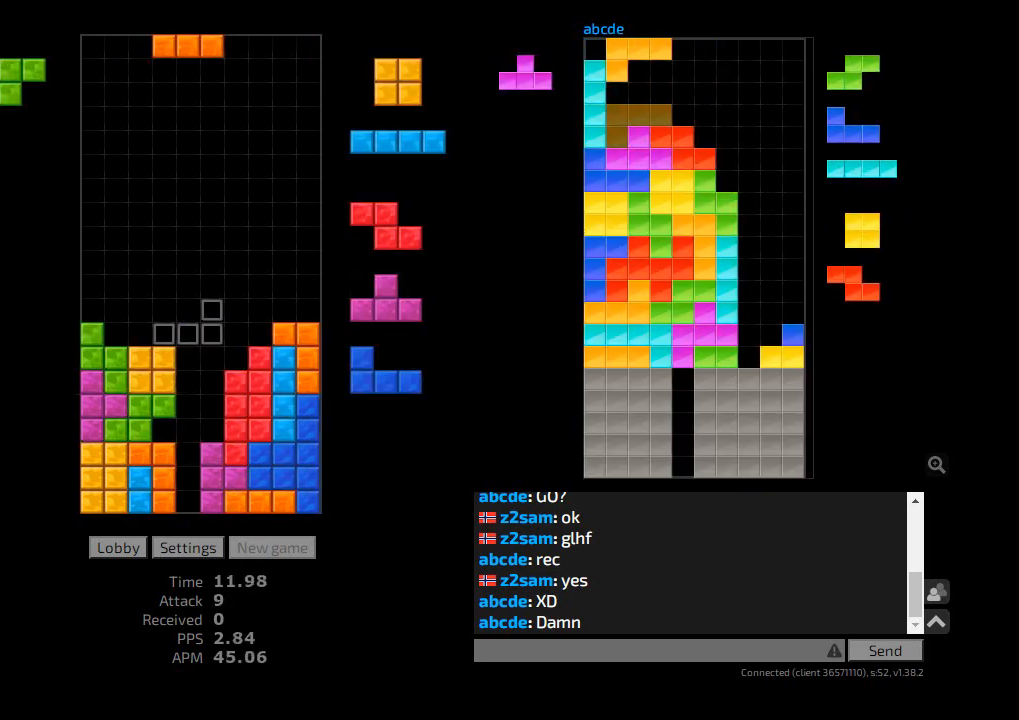
{"keys": [], "events": [[100, "hd", "up"], [333, "r", "down"], [367, "r", "up"], [433, "r", "down"], [500, "r", "up"]]}
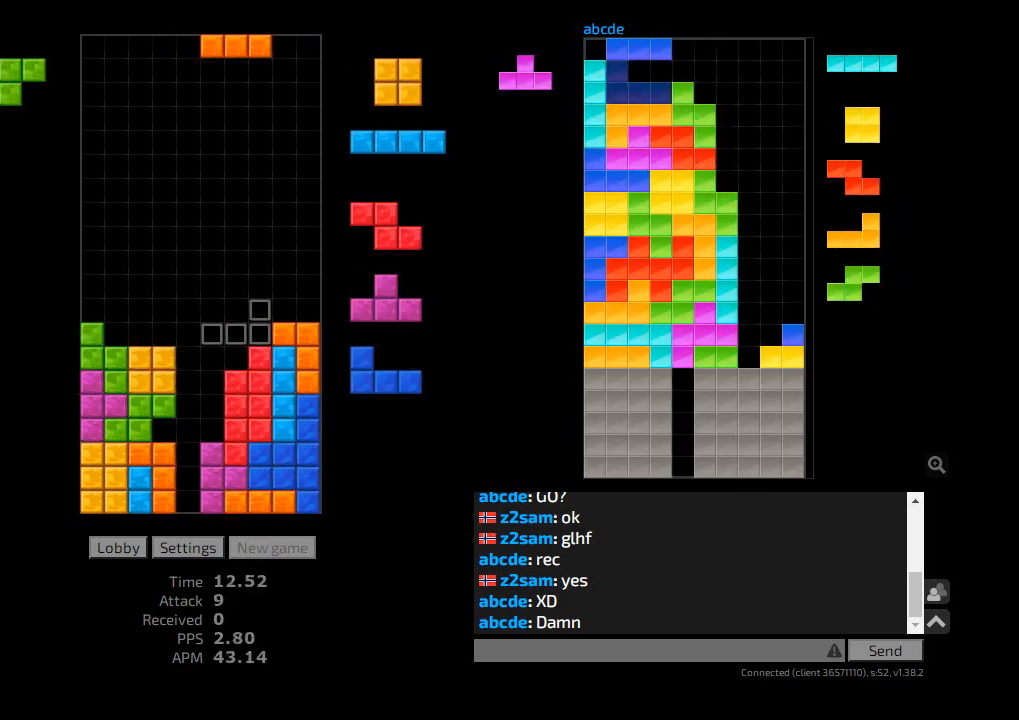
{"keys": [], "events": [[67, "hd", "down"], [133, "l", "down"], [167, "hd", "up"], [267, "l", "up"]]}
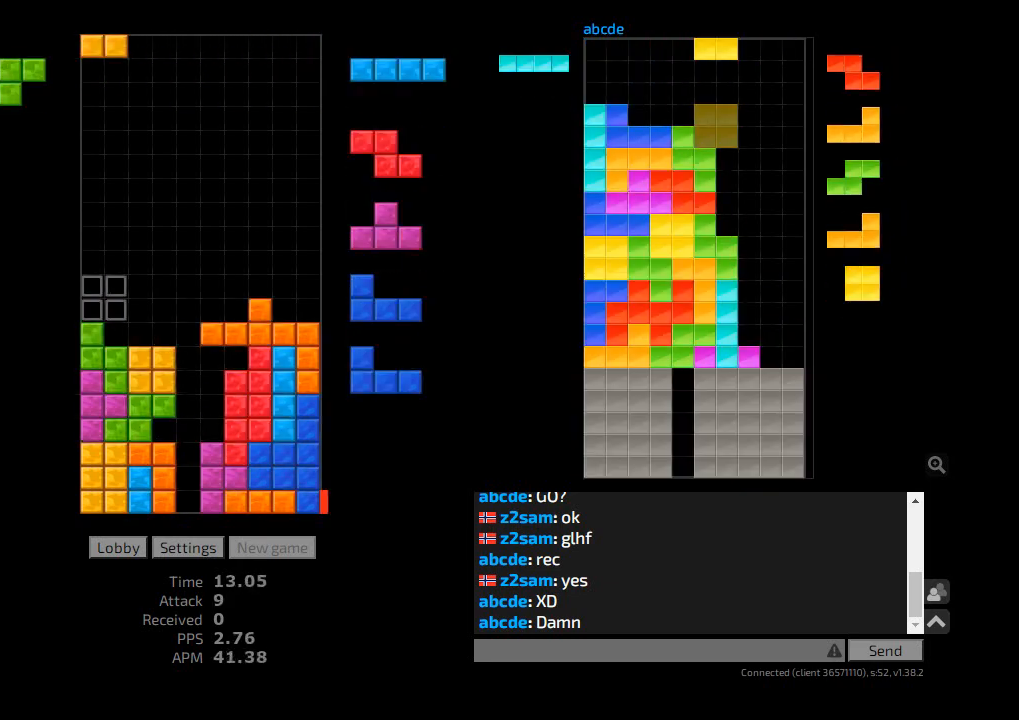
{"keys": [], "events": [[100, "r", "down"], [167, "r", "up"], [300, "hd", "down"], [367, "hl", "down"], [400, "ccw", "down"], [400, "hd", "up"], [500, "ccw", "up"], [500, "hl", "up"]]}
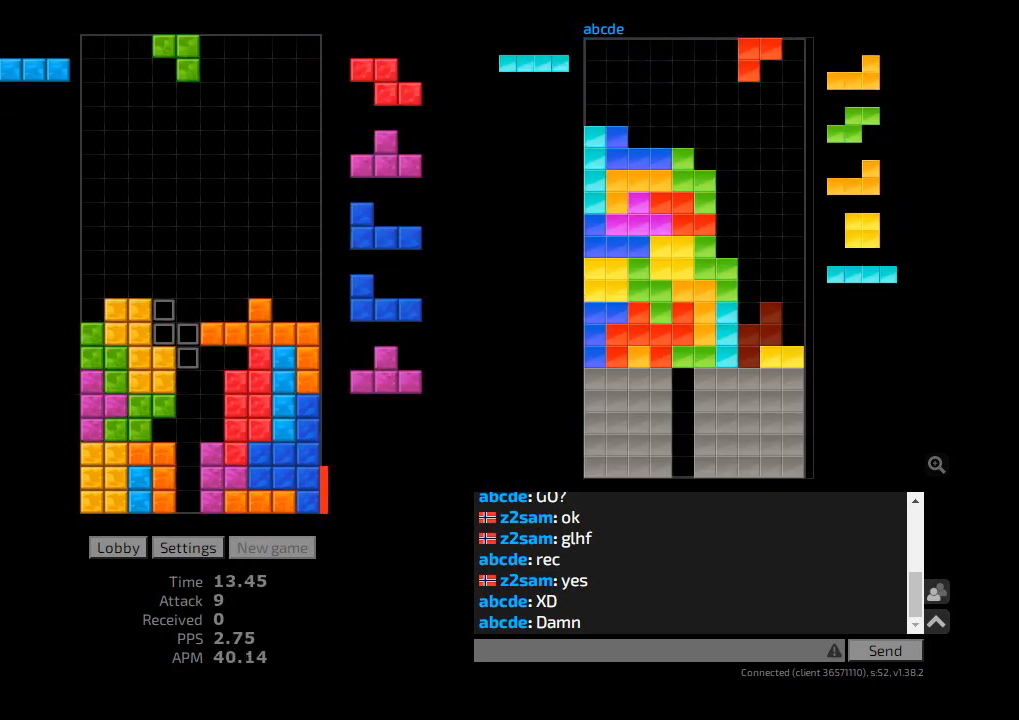
{"keys": [], "events": [[67, "hd", "down"], [233, "hd", "up"], [267, "cw", "down"], [300, "r", "down"], [367, "r", "up"], [400, "cw", "up"]]}
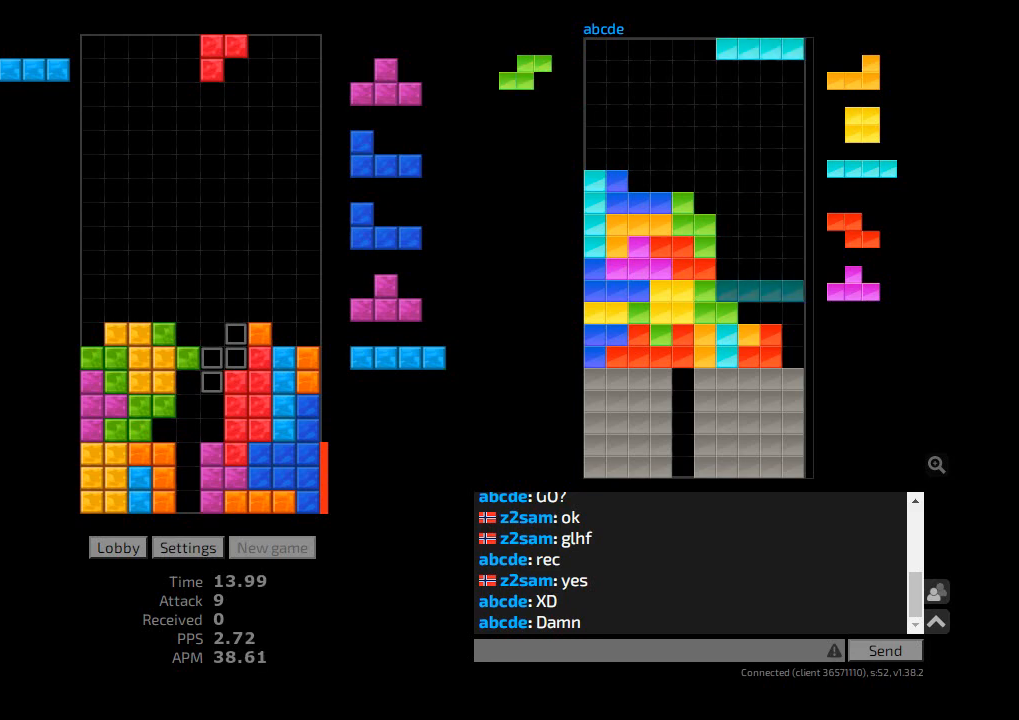
{"keys": ["ccw", "hl"], "events": [[67, "hd", "down"], [167, "hd", "up"], [400, "hl", "down"], [500, "ccw", "down"]]}
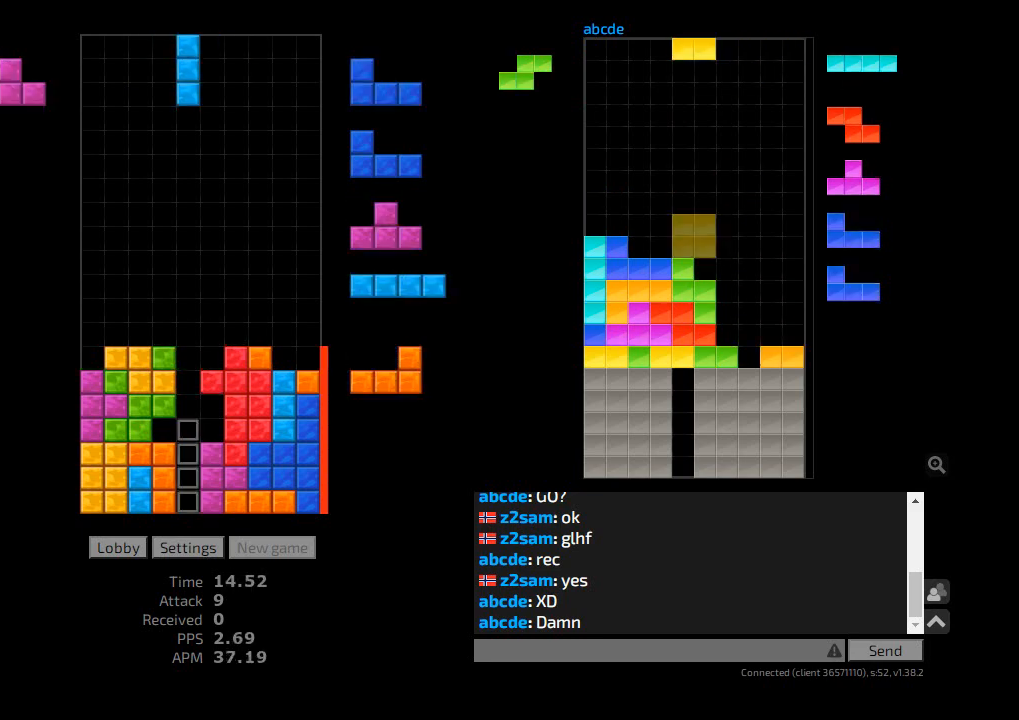
{"keys": ["cw"], "events": [[67, "hl", "up"], [100, "ccw", "up"], [200, "hd", "down"], [300, "hd", "up"], [467, "cw", "down"]]}
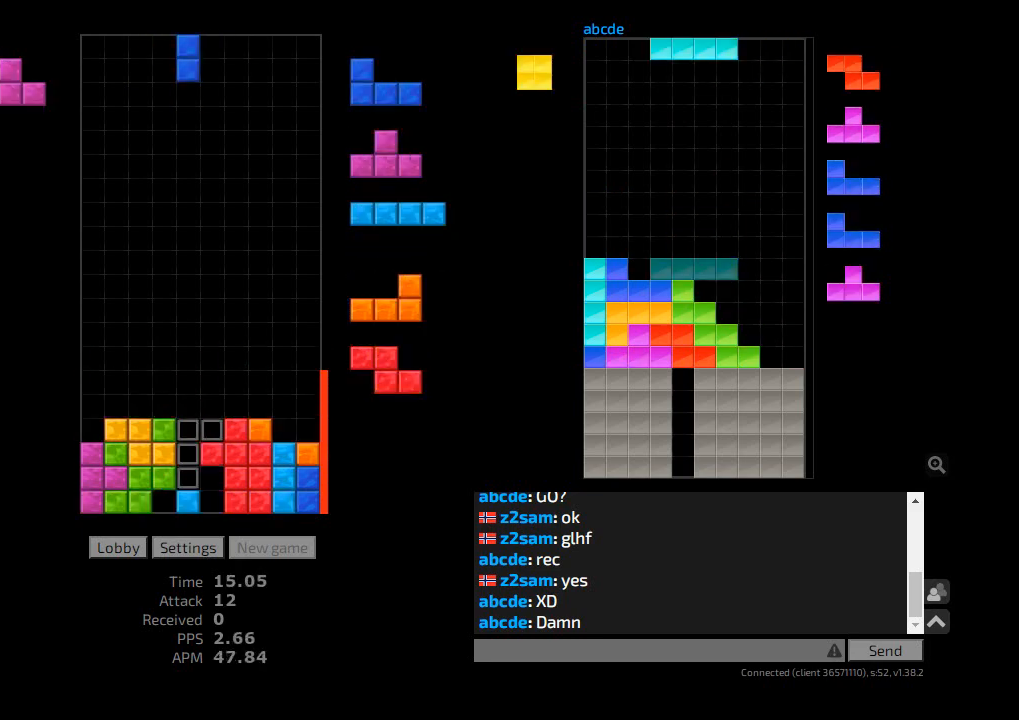
{"keys": [], "events": [[33, "hd", "down"], [67, "cw", "up"], [167, "ccw", "down"], [167, "r", "down"], [200, "hd", "up"], [233, "ccw", "up"], [300, "hd", "down"], [300, "r", "up"], [333, "l", "down"], [367, "cw", "down"], [400, "hd", "up"], [467, "cw", "up"], [500, "l", "up"]]}
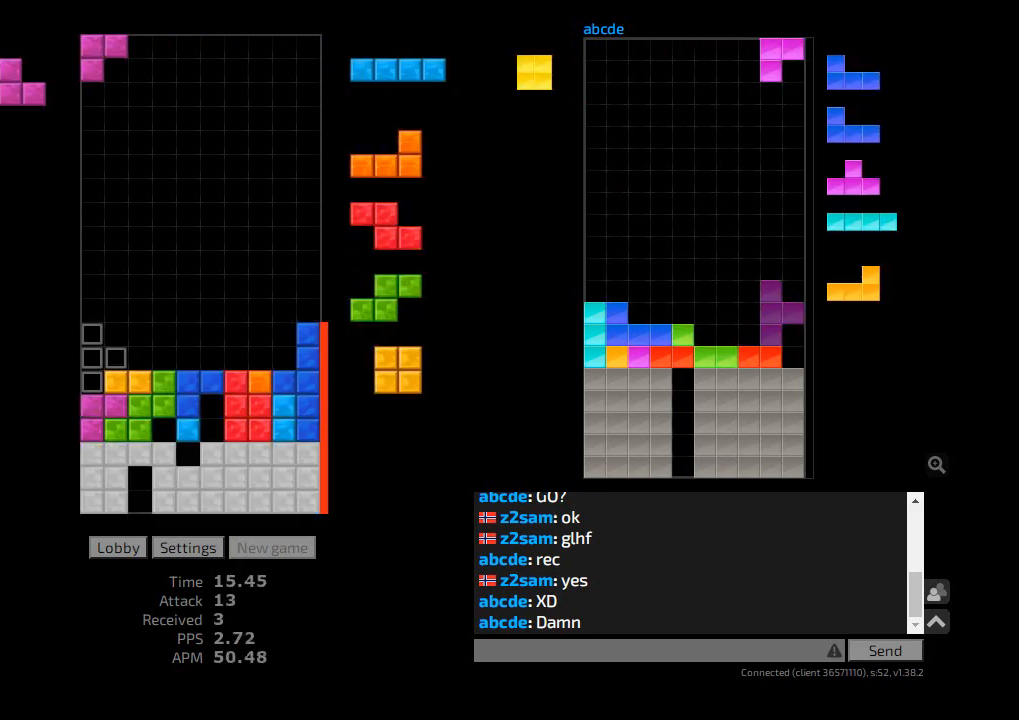
{"keys": [], "events": [[67, "hd", "down"], [133, "cw", "down"], [133, "hd", "up"], [233, "cw", "up"], [233, "hd", "down"], [367, "hd", "up"], [367, "hl", "down"], [500, "hl", "up"]]}
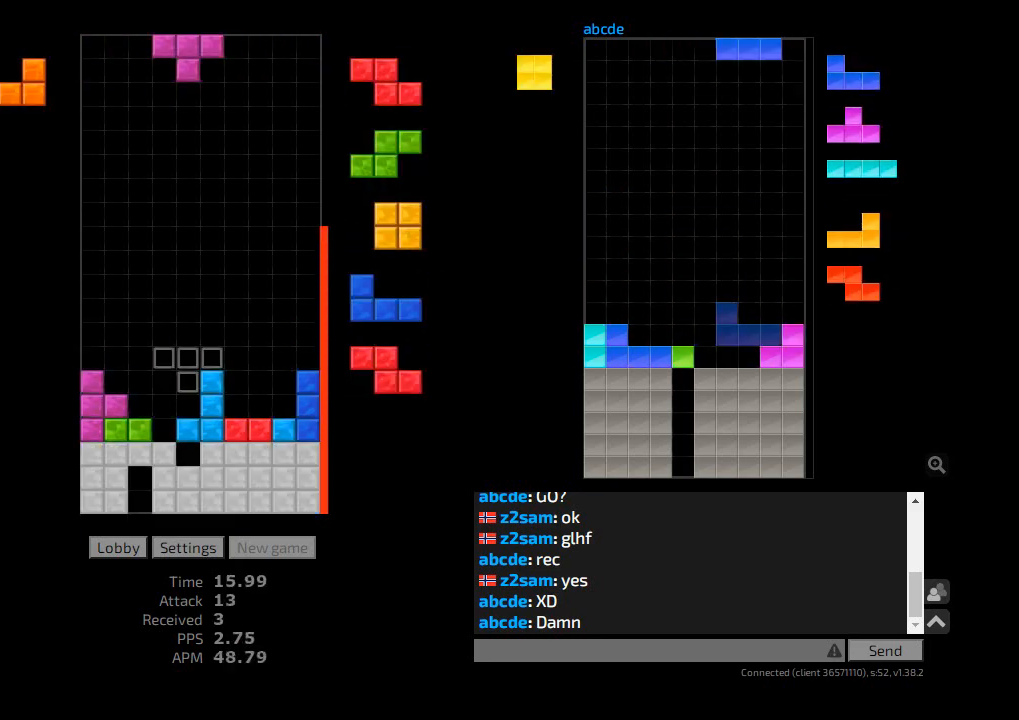
{"keys": ["ccw"], "events": [[67, "l", "down"], [100, "l", "up"], [167, "hd", "down"], [200, "hl", "down"], [233, "r", "down"], [267, "hd", "up"], [333, "hl", "up"], [333, "l", "down"], [333, "r", "up"], [367, "hd", "down"], [367, "l", "up"], [433, "ccw", "down"], [467, "hd", "up"]]}
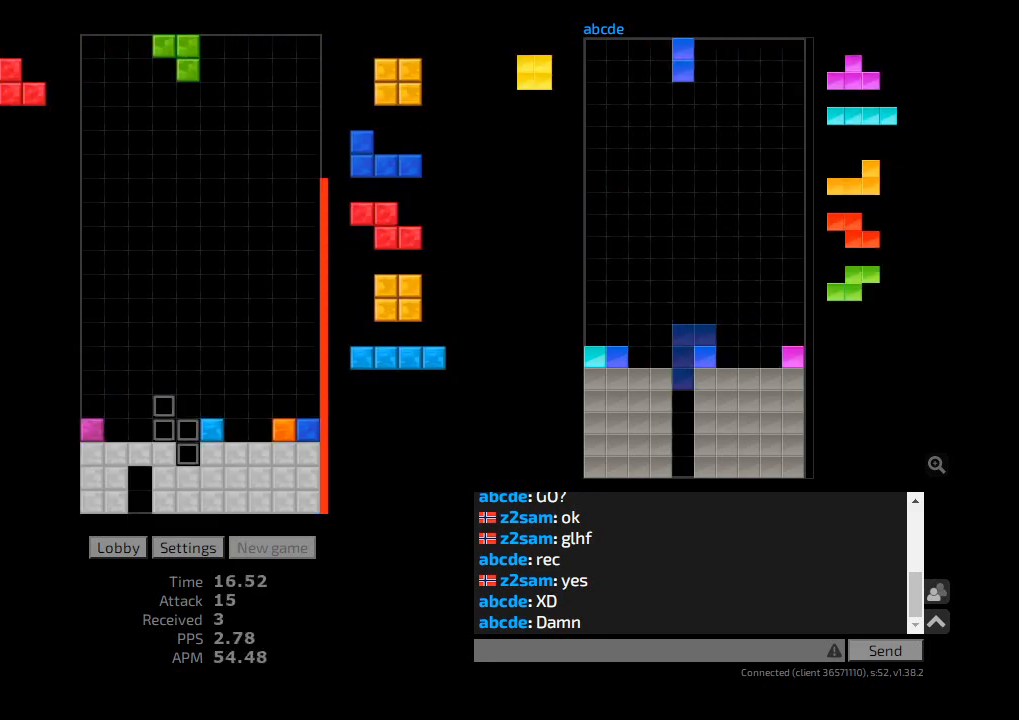
{"keys": ["hl"], "events": [[33, "hd", "down"], [100, "ccw", "up"], [100, "r", "down"], [133, "hd", "up"], [133, "r", "up"], [200, "r", "down"], [233, "r", "up"], [333, "hd", "down"], [433, "hd", "up"], [433, "hl", "down"]]}
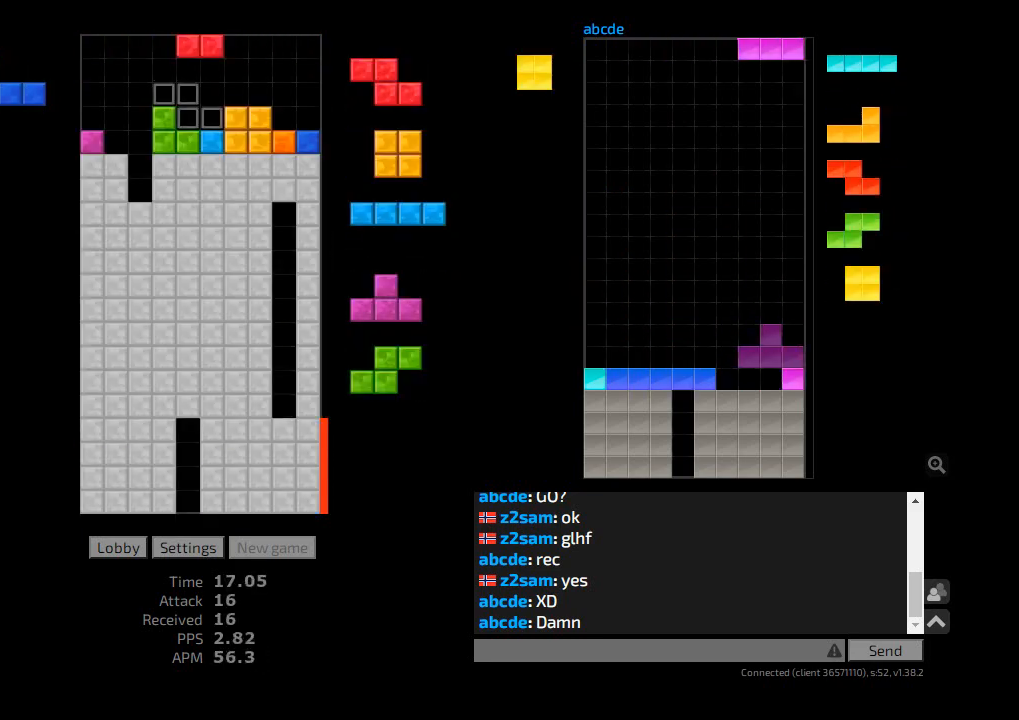
{"keys": ["l"], "events": [[33, "hd", "down"], [33, "hl", "up"], [133, "hd", "up"], [300, "l", "down"]]}
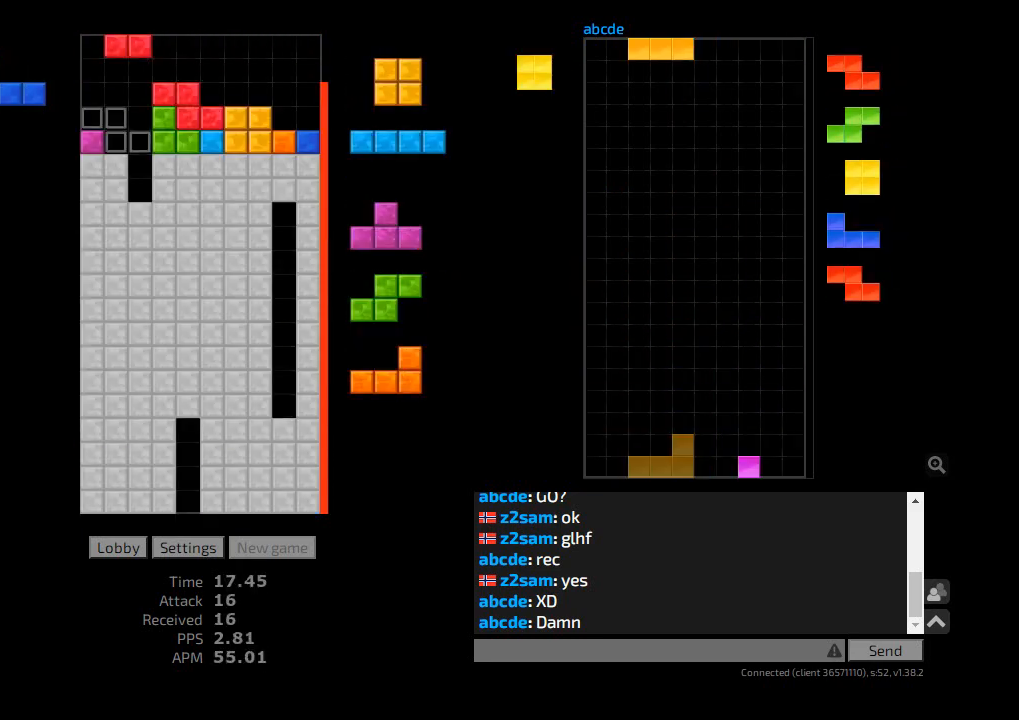
{"keys": ["hd", "hl", "l"], "events": [[33, "l", "up"], [400, "hd", "down"], [467, "hl", "down"], [500, "l", "down"]]}